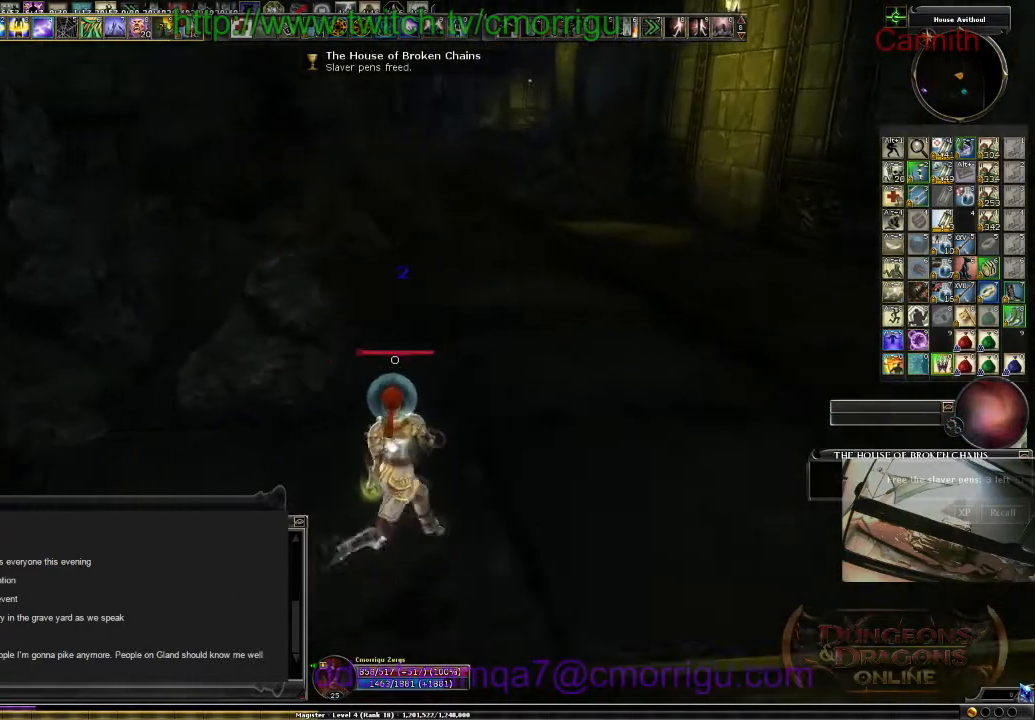
Gameplay with keyboard; each line is a JSON object with the keys held at the frame after it. "events" lists presses ("down") and releases ("up") of ".", "/", "0", "1", "2", "3", "4", "5", "6", "7", "8", "9", "a", "b", "backslash", "backspace", "c", "caps_lock", "comma", "ctrl_l", "ctrl_r", "d", "e", "equals", "escape", "f", "f1", "f10", "f11", "f12", "f2", "f3", "f4", "f5", "f6", "f7", "f8", "f9", "g", "h", "i", "j", "k", "l", "lbracket", "m", "minus", "n", "o", "p", "q", "quote", "r", "rbracket", "return", "s", "semicolon", "shift_l", "shift_r", "space", "t", "tab", "tilde", "u", "v", "w", "x", "y" and "z" between this image and that frame as [ms after this image, input, new state], when the widget could be followed in between. No other keys are recorded. Mouse input is not recorded.
{"keys": ["w"], "events": [[33, "d", "up"]]}
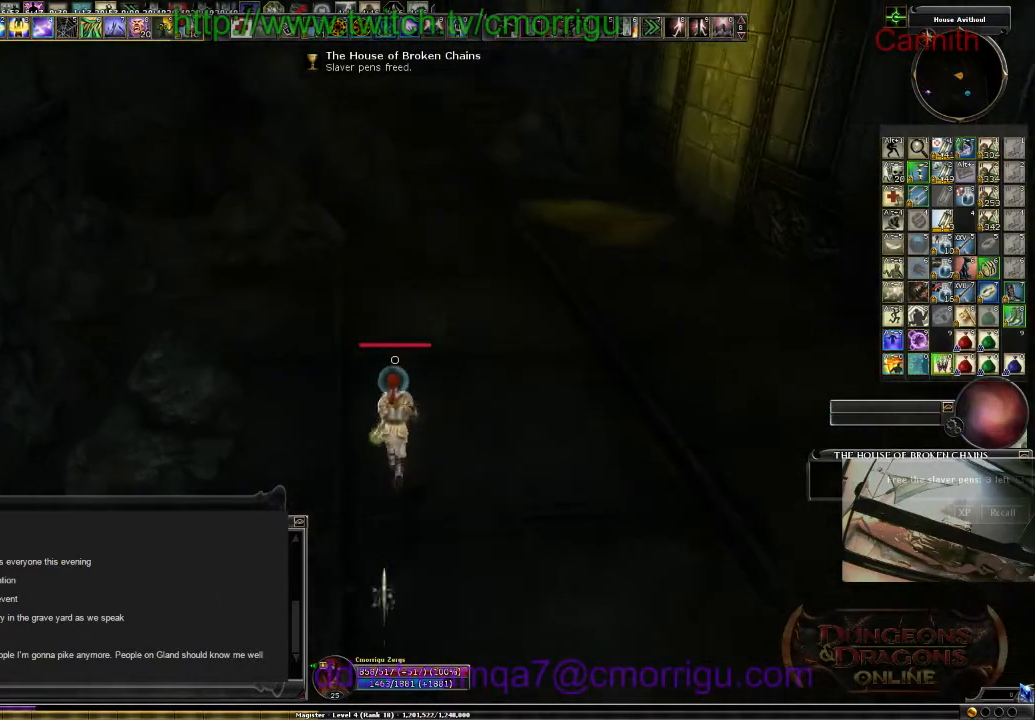
{"keys": ["d", "w"], "events": [[467, "d", "down"]]}
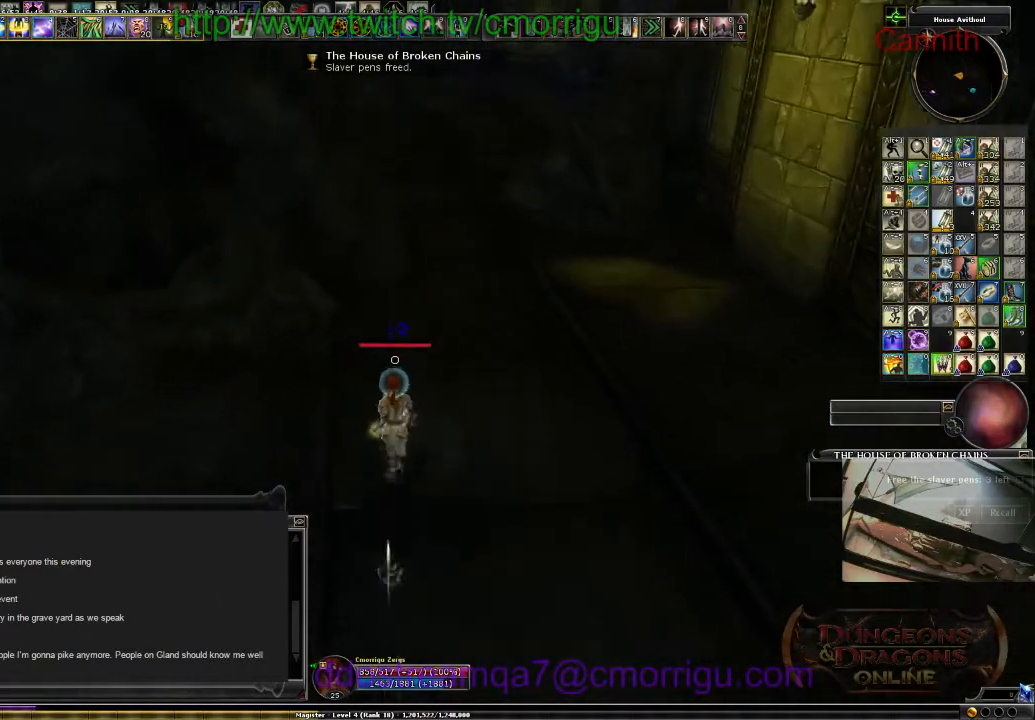
{"keys": ["w"], "events": [[167, "d", "up"]]}
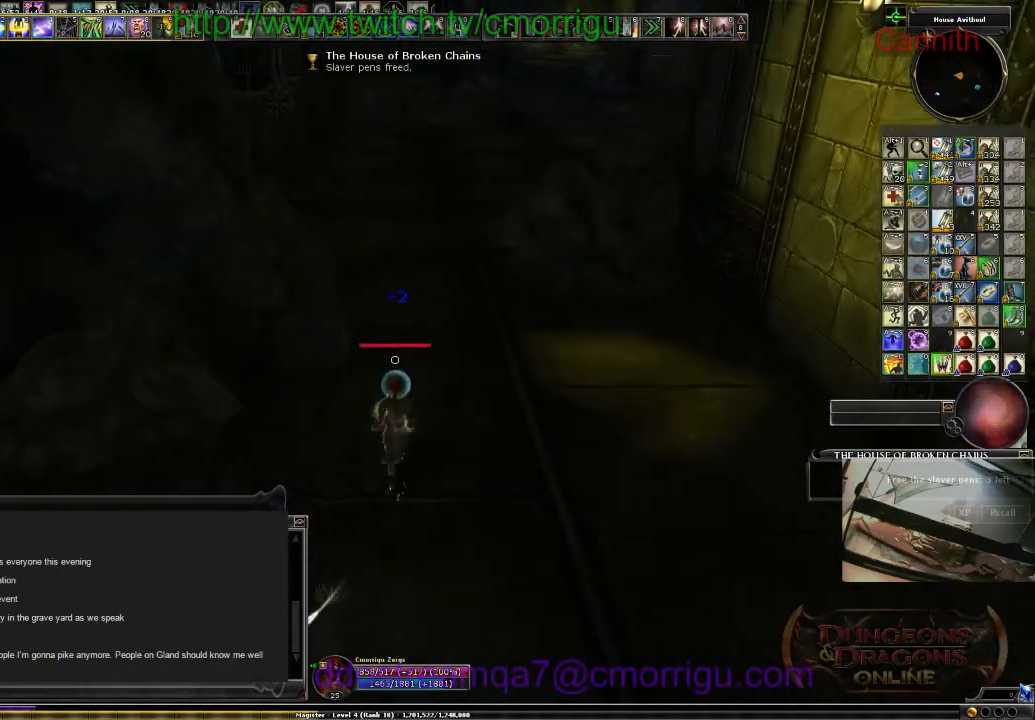
{"keys": [], "events": [[33, "d", "down"], [167, "d", "up"], [300, "w", "up"]]}
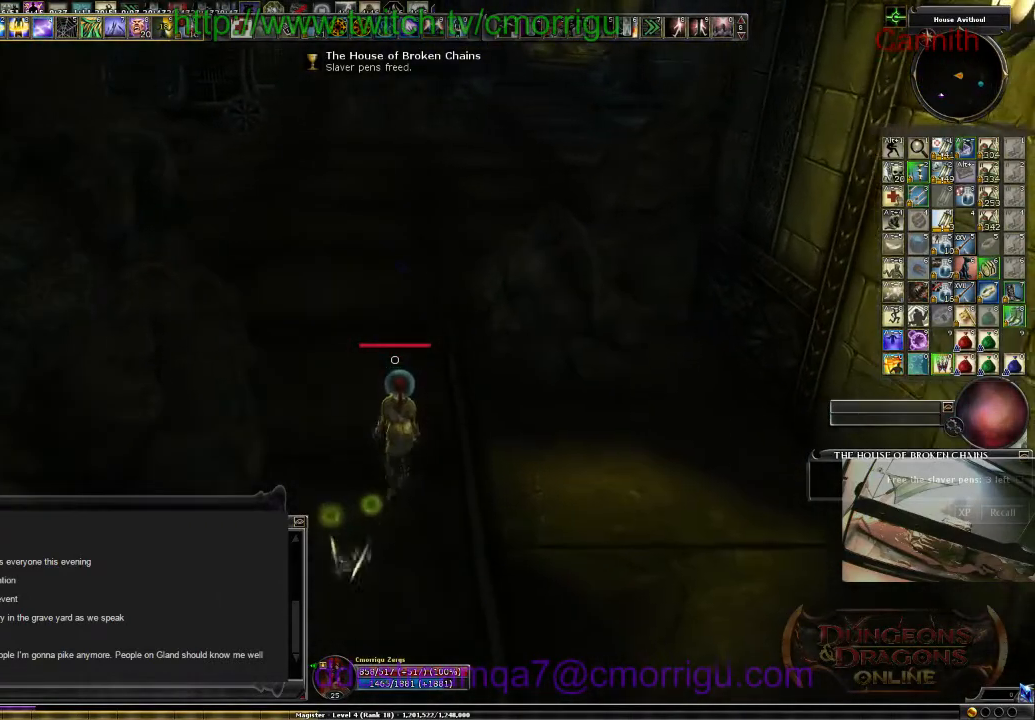
{"keys": ["w"], "events": [[267, "w", "down"]]}
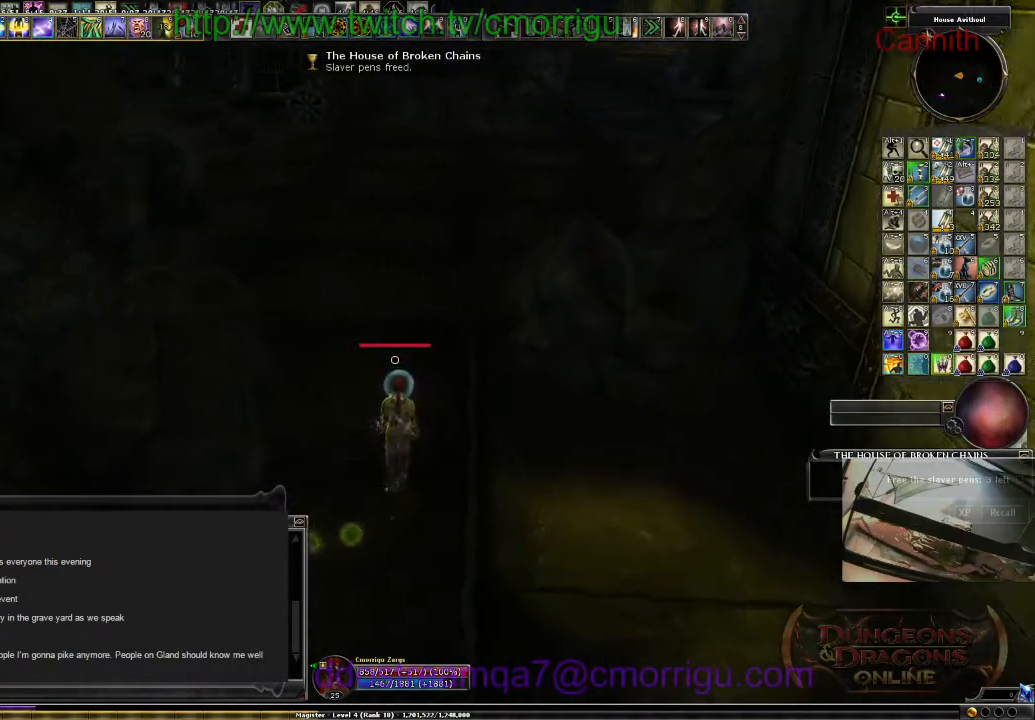
{"keys": [], "events": [[233, "w", "up"]]}
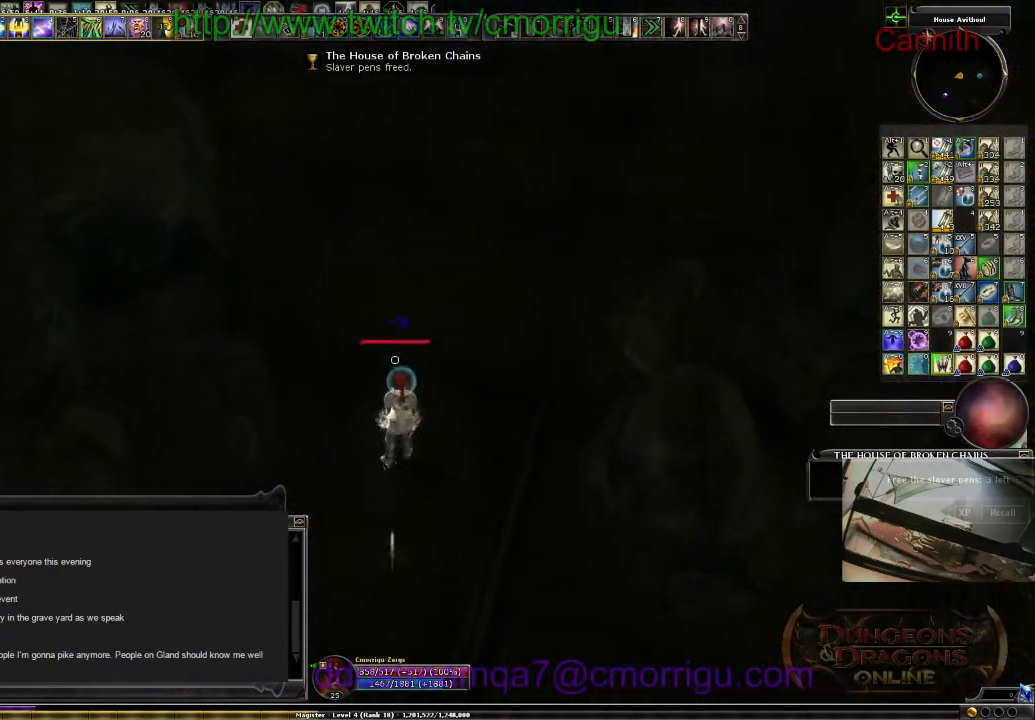
{"keys": [], "events": []}
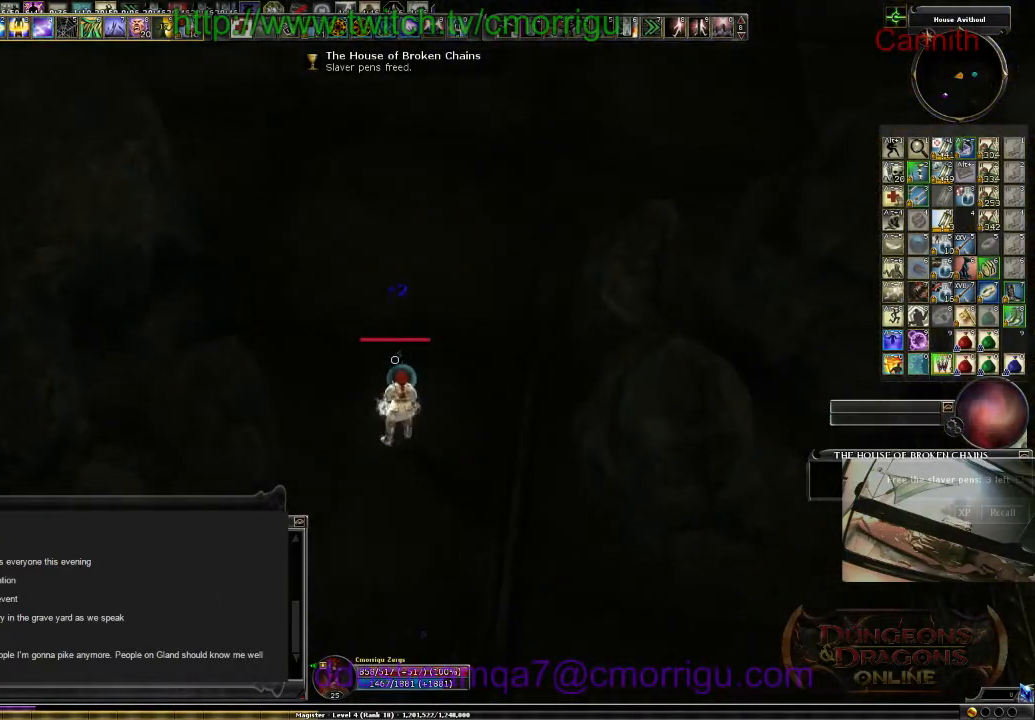
{"keys": [], "events": [[33, "6", "down"], [233, "6", "up"]]}
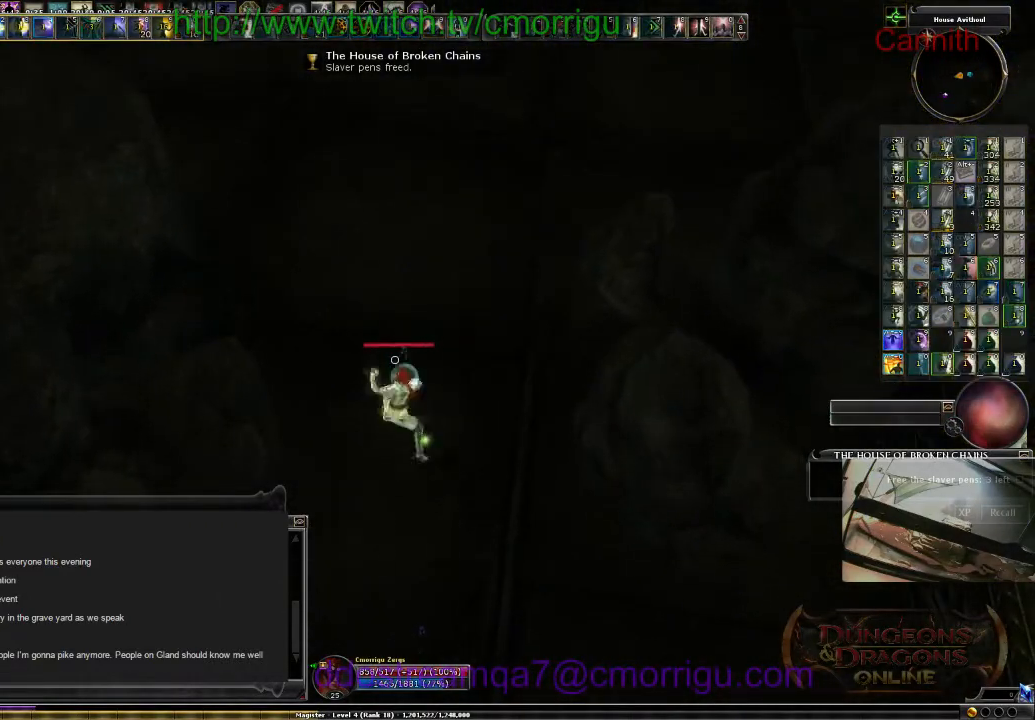
{"keys": [], "events": []}
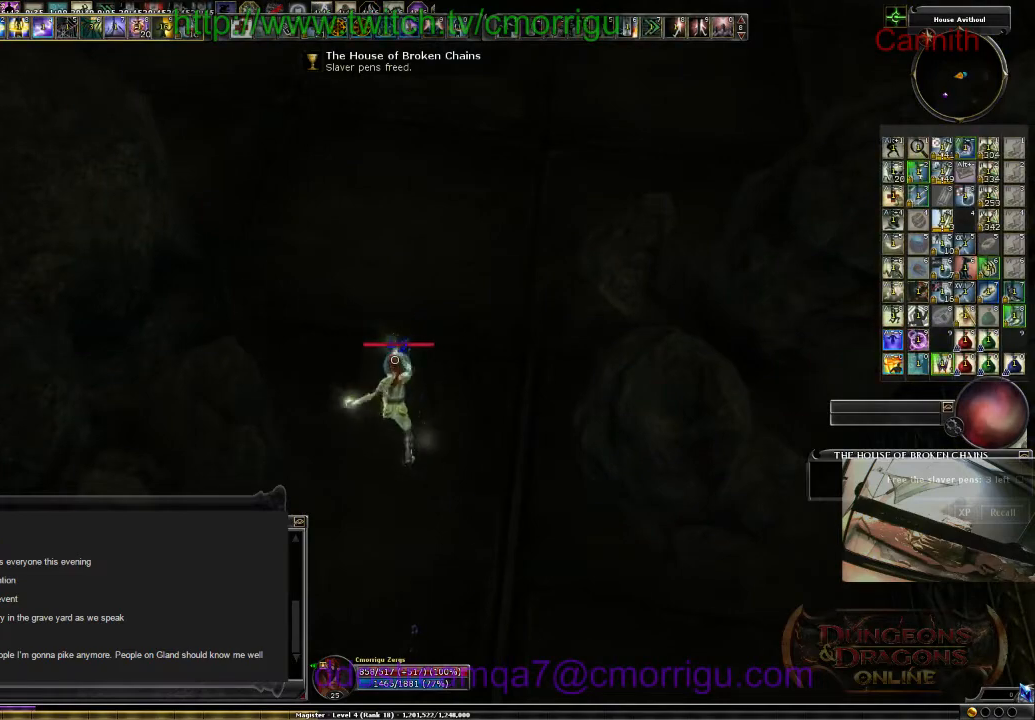
{"keys": ["w"], "events": [[333, "w", "down"]]}
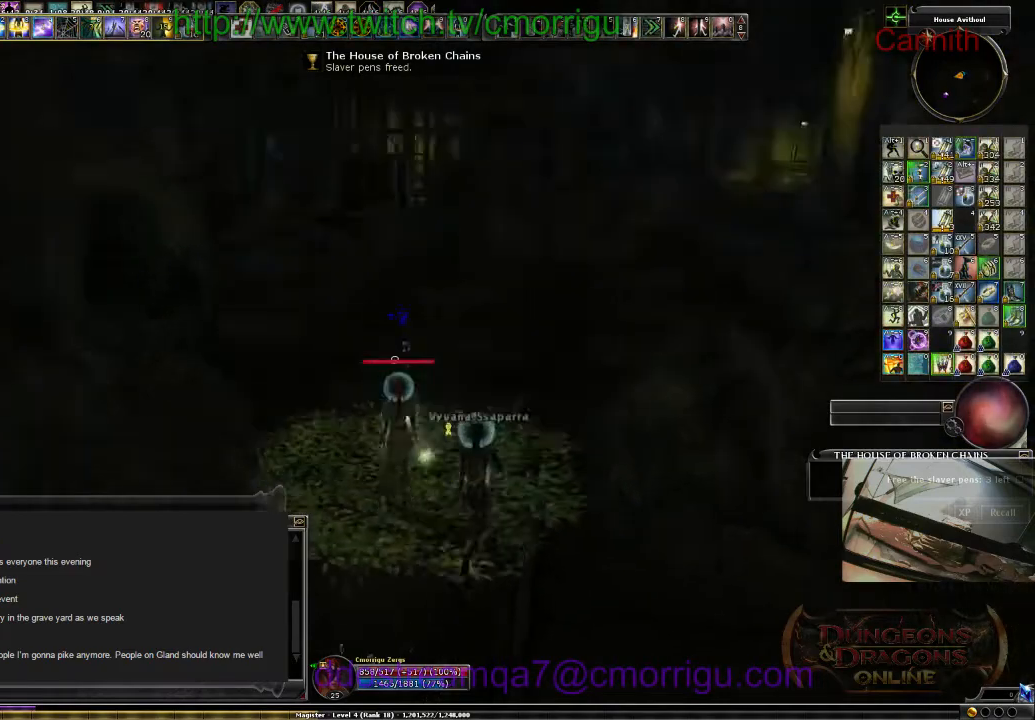
{"keys": ["w"], "events": []}
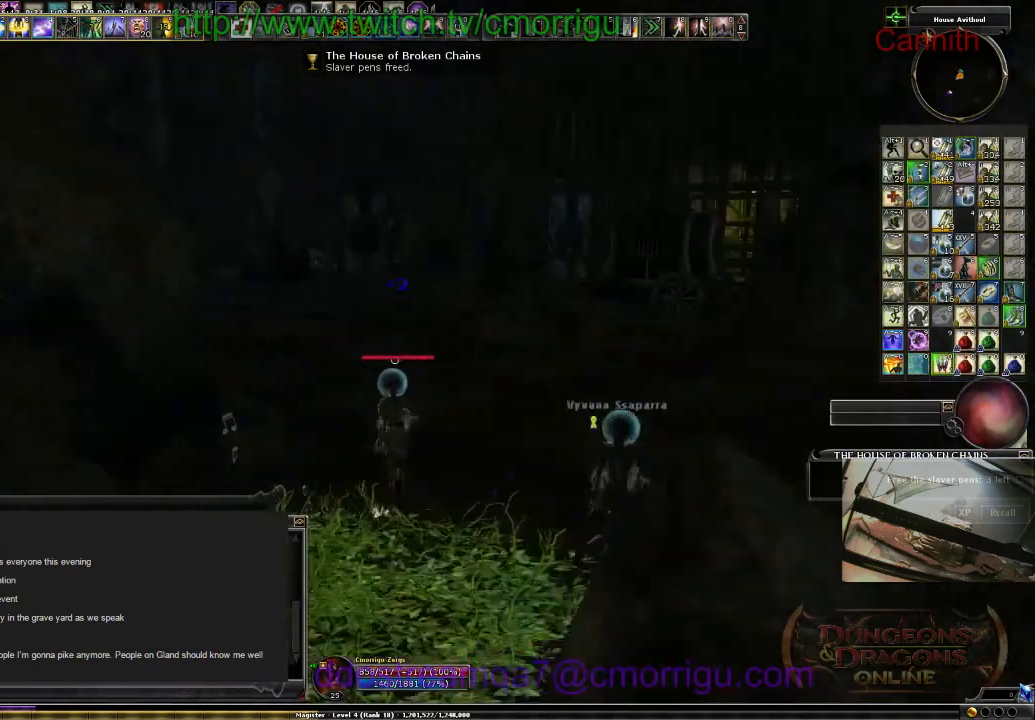
{"keys": ["w"], "events": []}
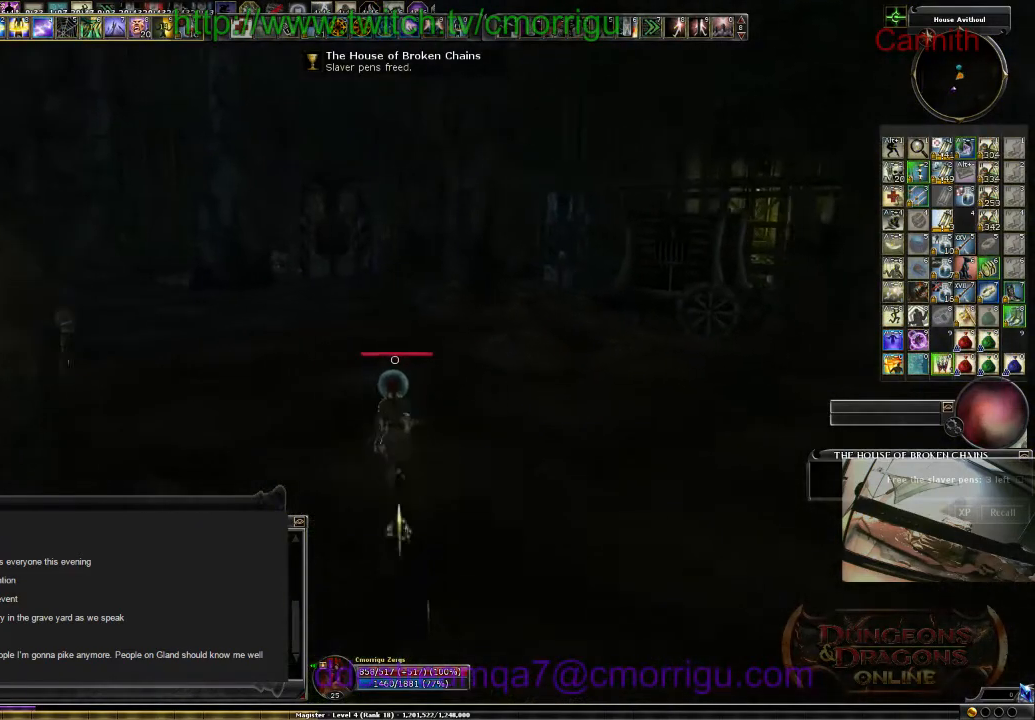
{"keys": ["w"], "events": []}
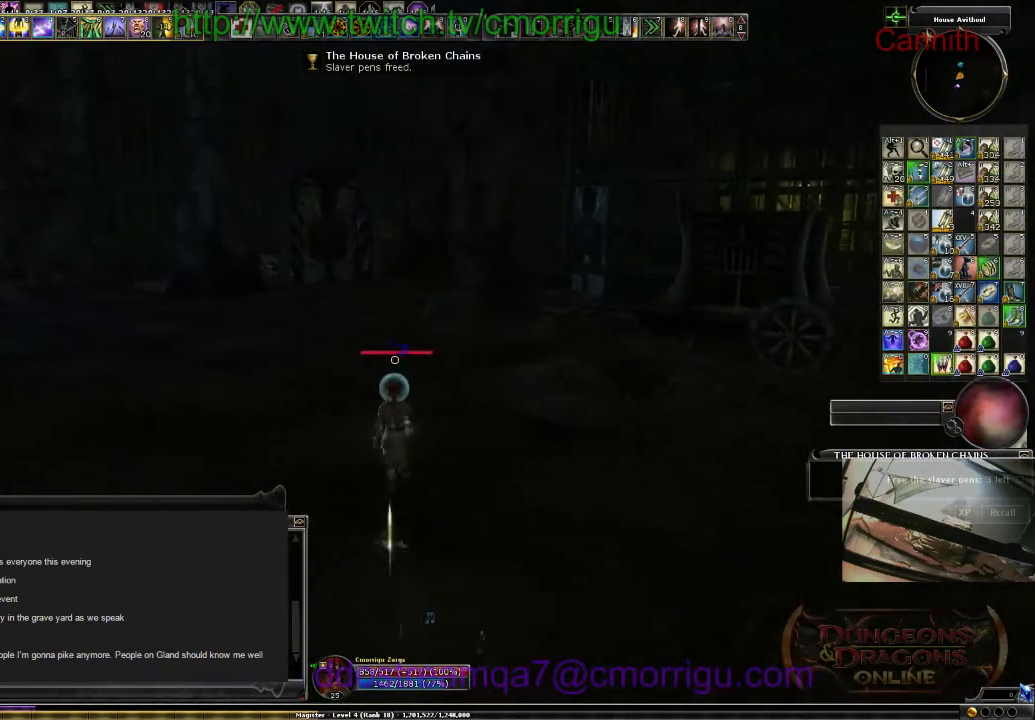
{"keys": ["w"], "events": []}
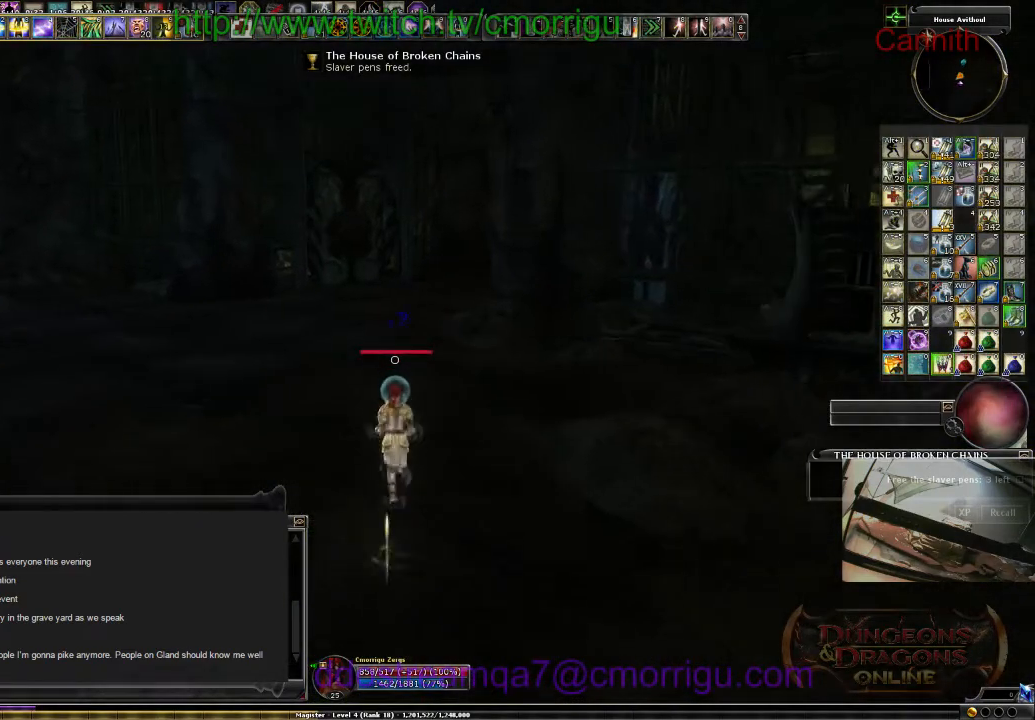
{"keys": ["w"], "events": []}
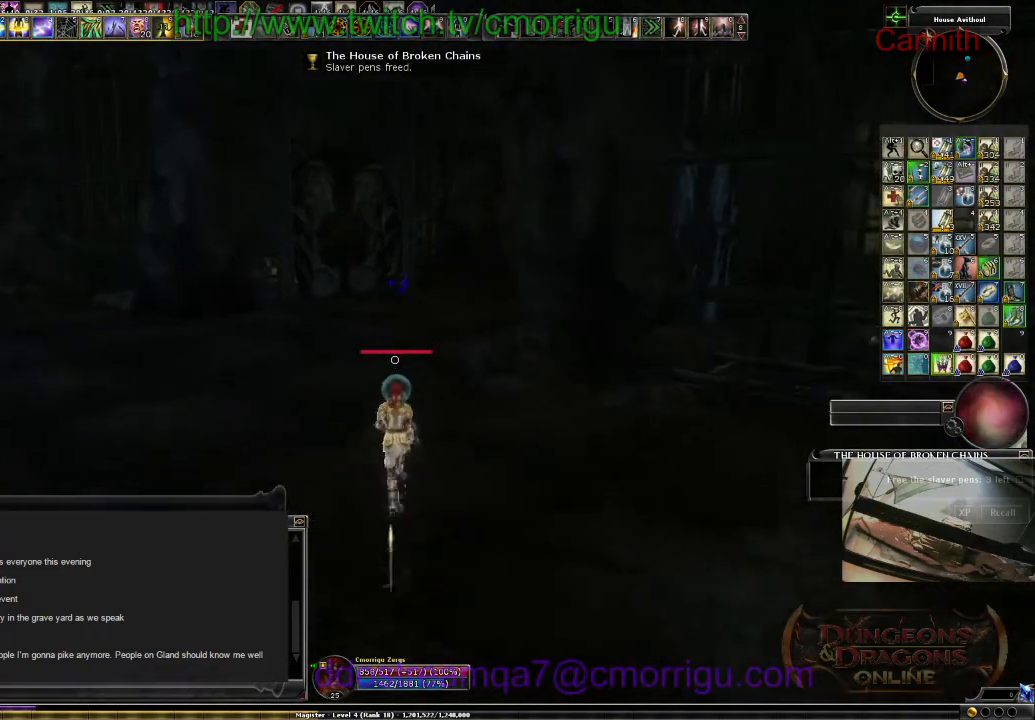
{"keys": ["w"], "events": []}
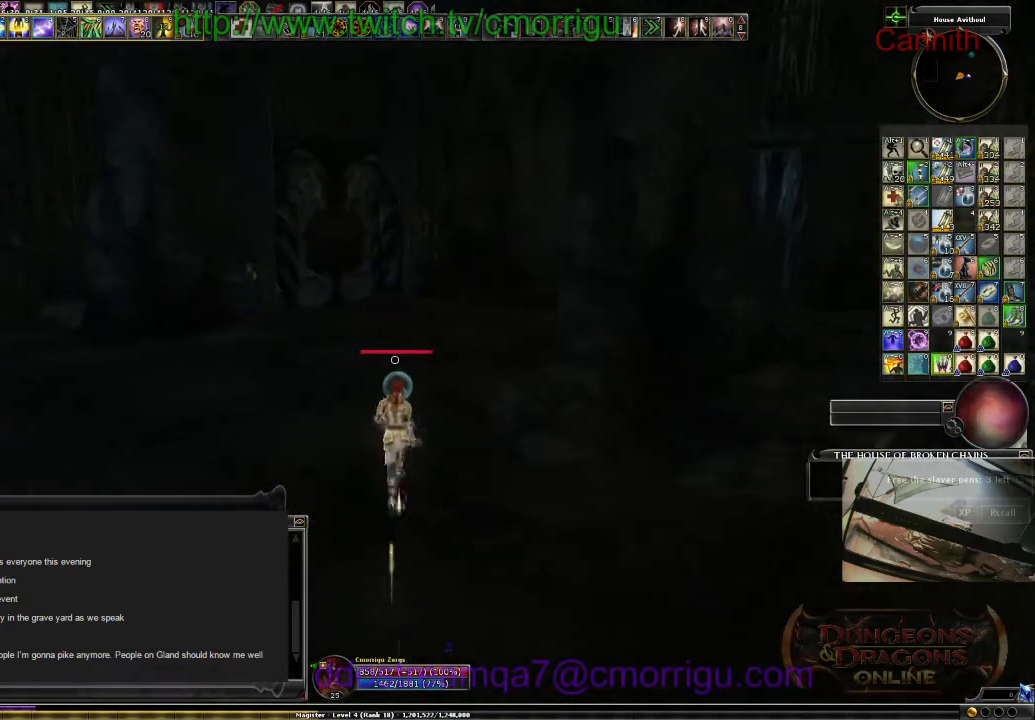
{"keys": ["w"], "events": []}
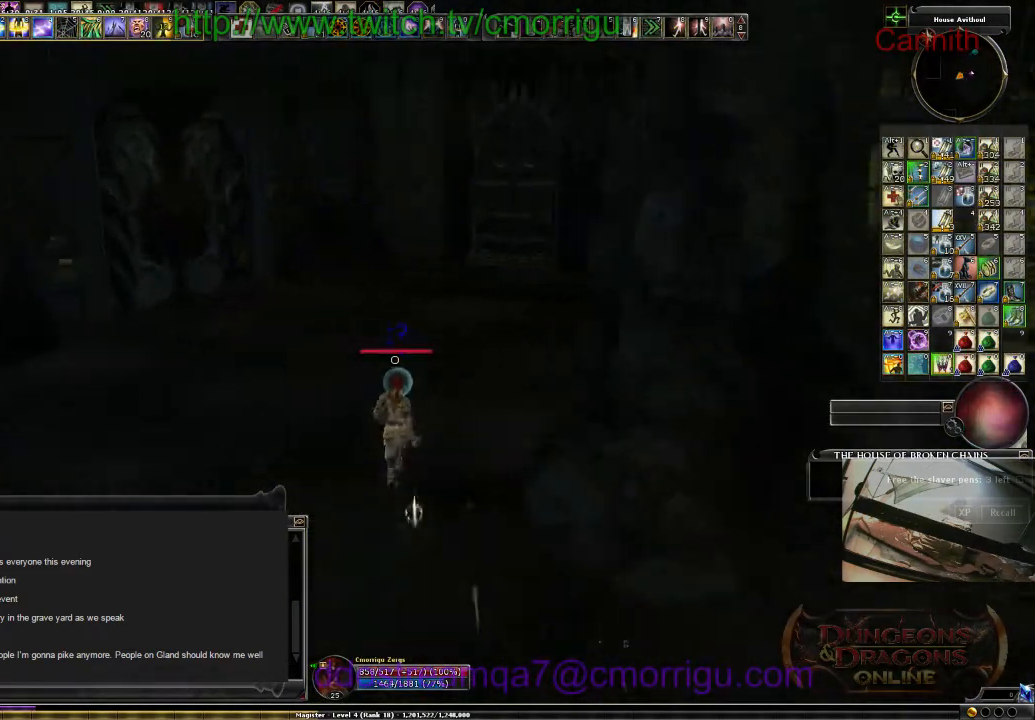
{"keys": ["w"], "events": []}
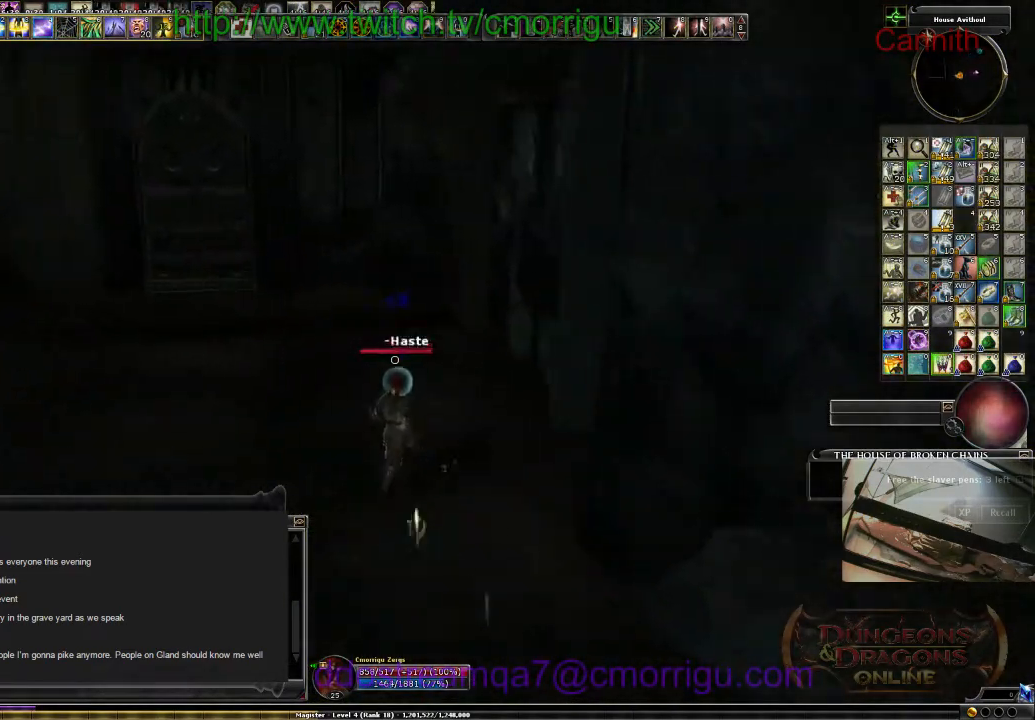
{"keys": [], "events": [[433, "w", "up"]]}
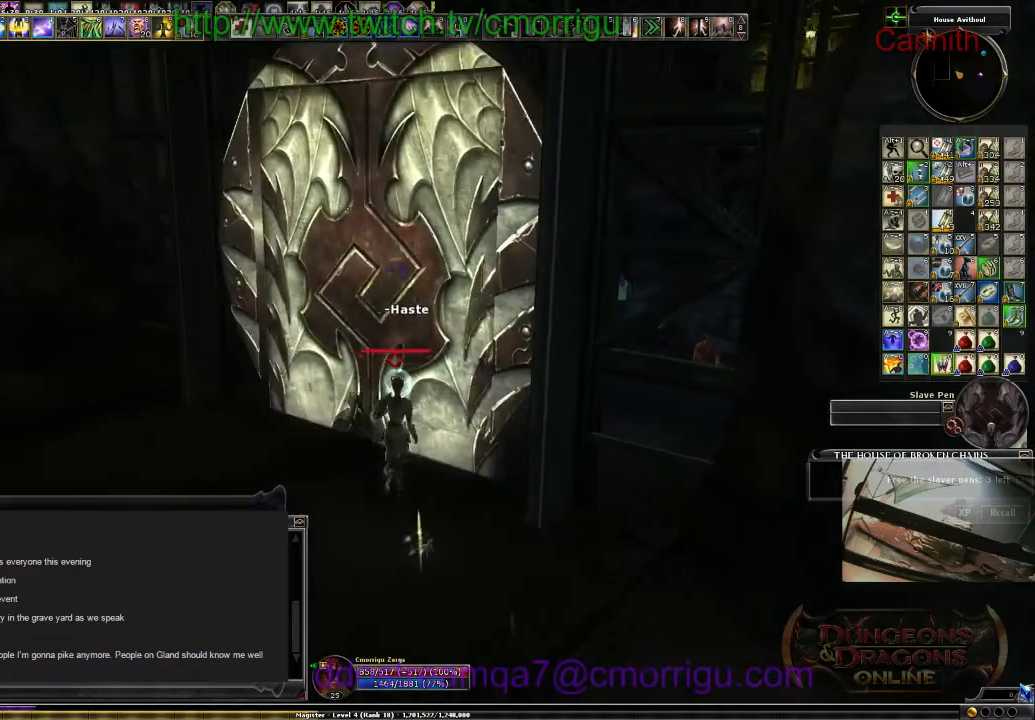
{"keys": [], "events": []}
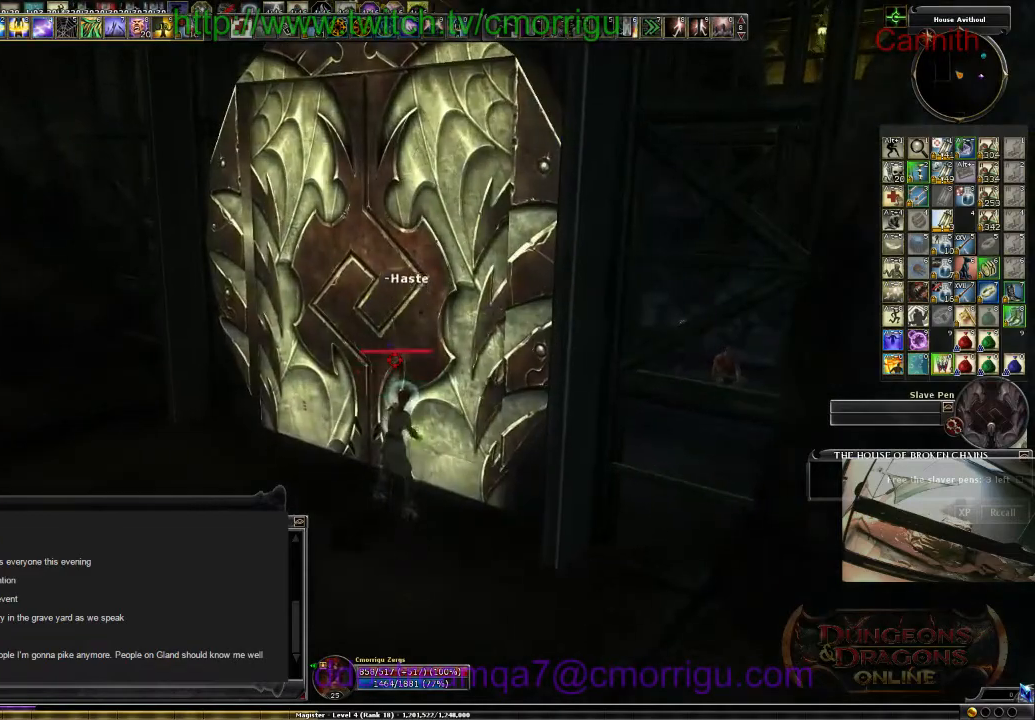
{"keys": [], "events": []}
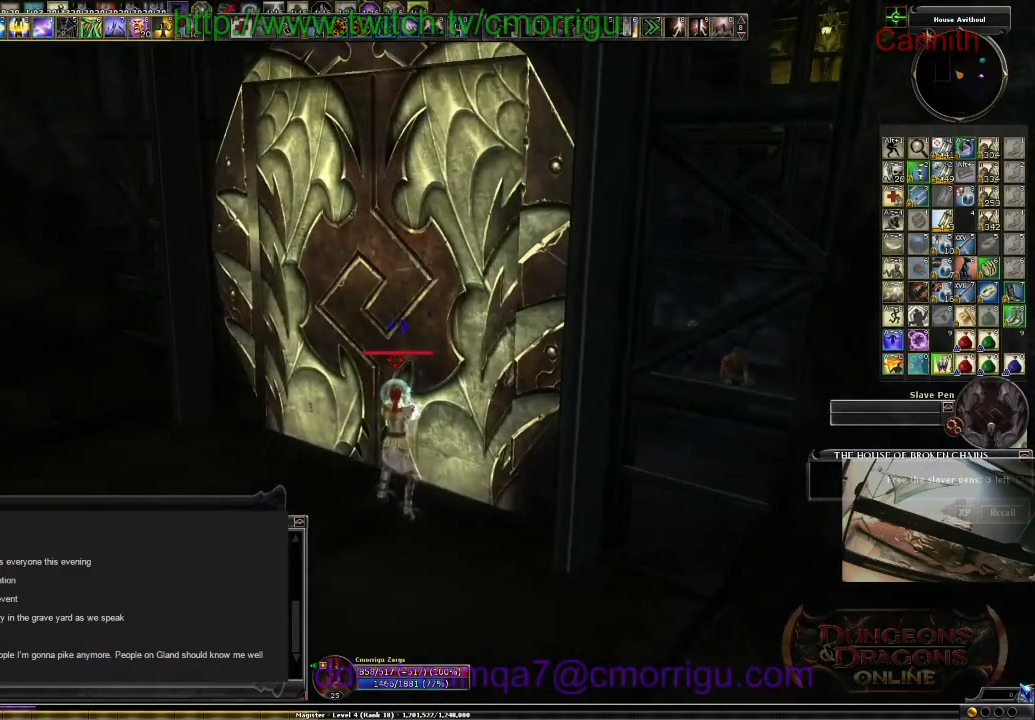
{"keys": [], "events": []}
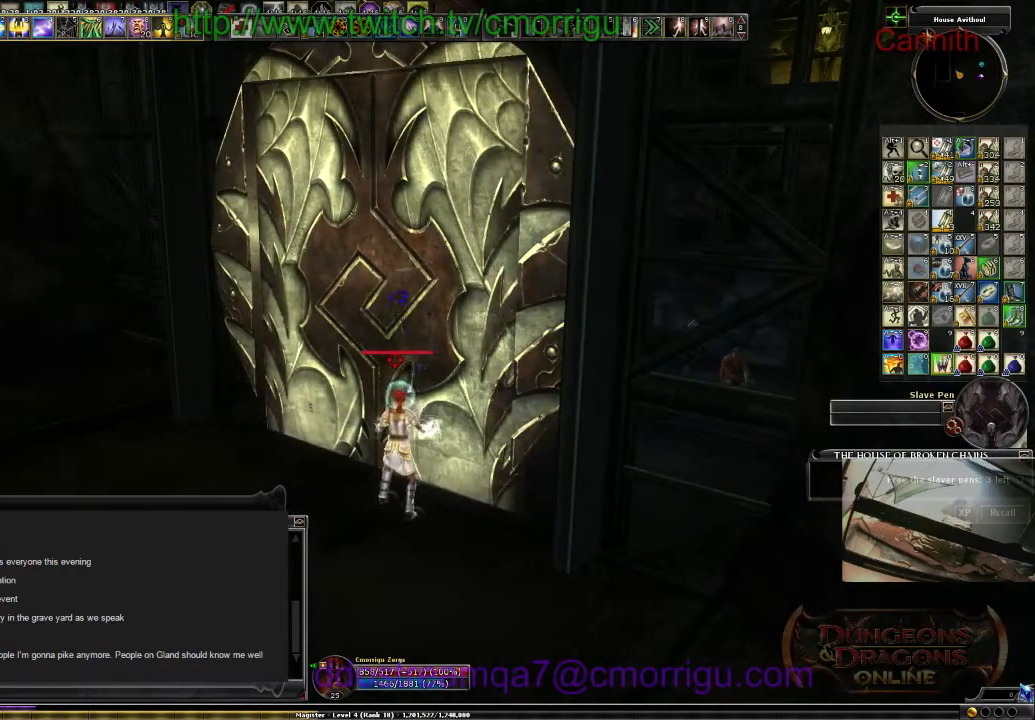
{"keys": [], "events": []}
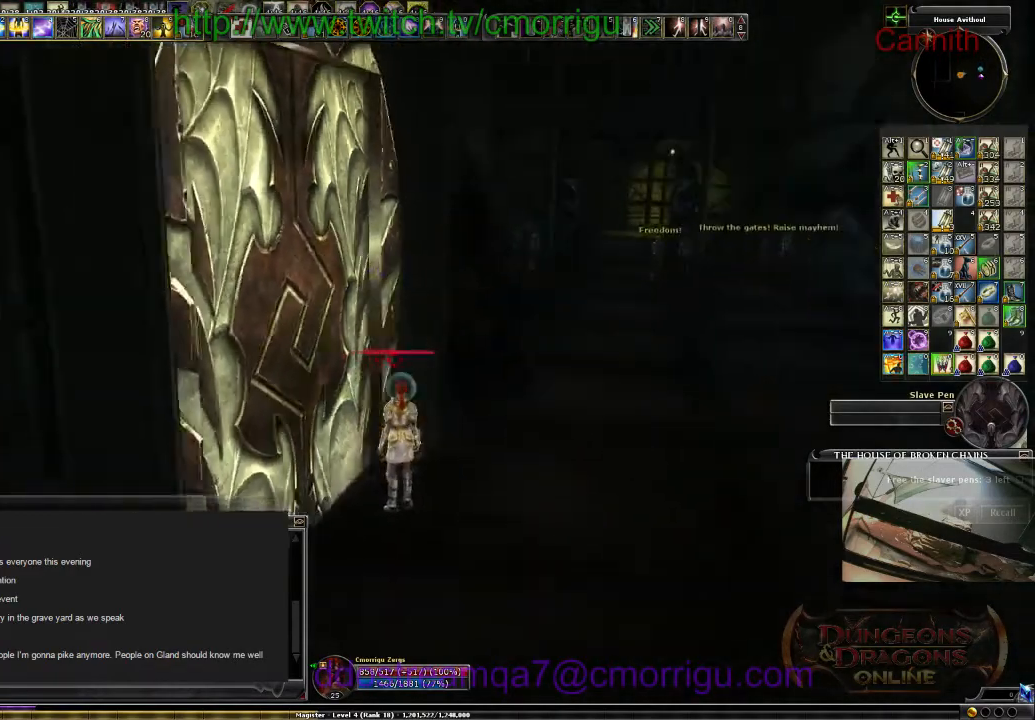
{"keys": ["s"], "events": [[500, "s", "down"]]}
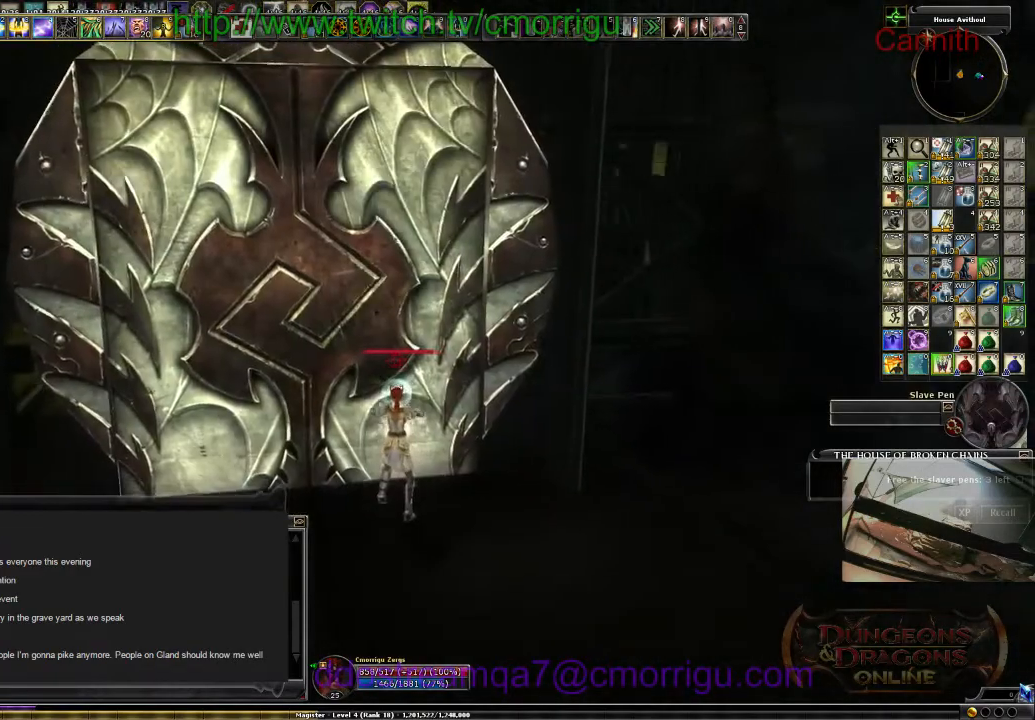
{"keys": ["s"], "events": []}